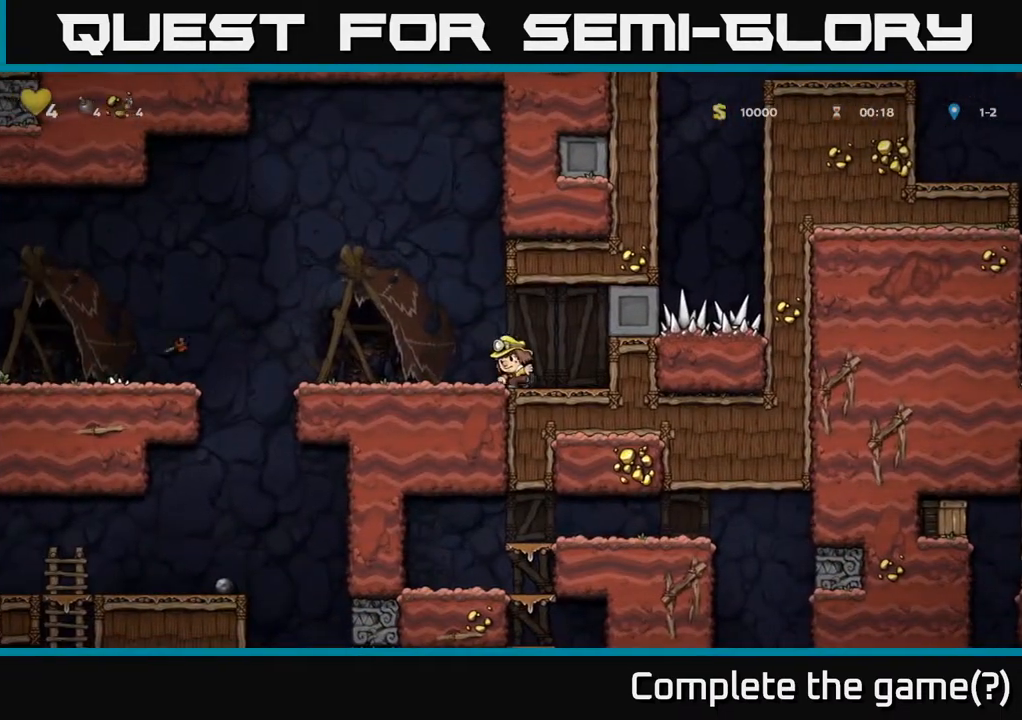
Gameplay with a controller (Xbox layout); each line is a JSON object with the inputs held at the frame after it. "events" lists button and stick changes between this image and that frame as [ms after this image, input, new state], when the widget could be followed in between.
{"buttons": ["DPAD_LEFT"], "left_stick": "center", "right_stick": "center", "events": [[17, "DPAD_DOWN", "down"], [100, "X", "down"], [200, "X", "up"], [250, "DPAD_DOWN", "up"], [300, "DPAD_LEFT", "down"]]}
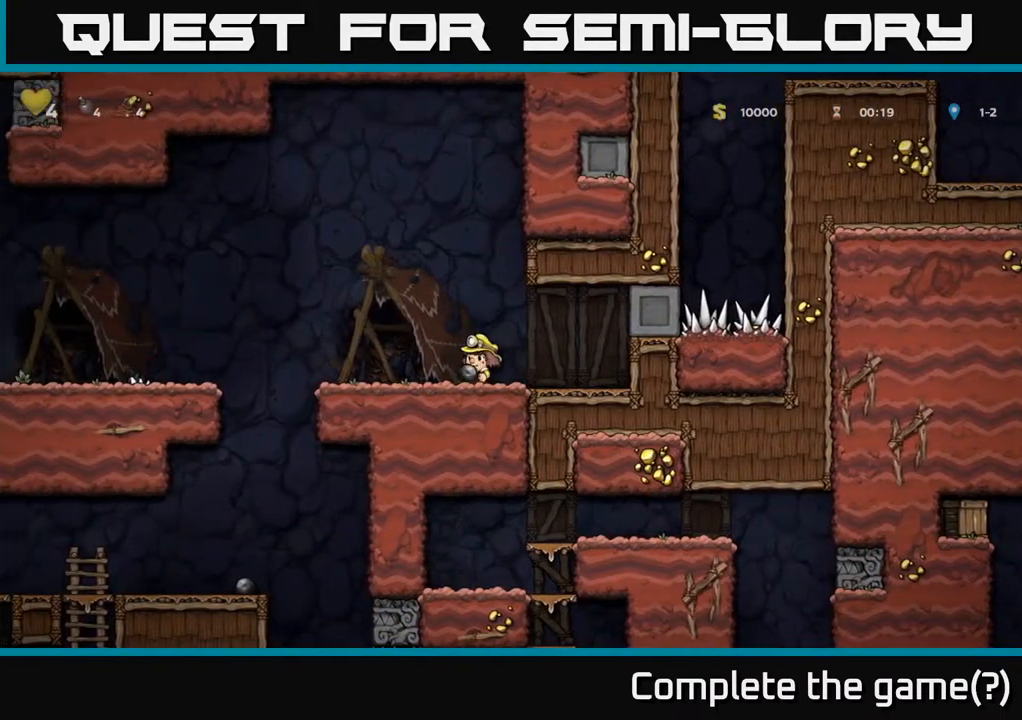
{"buttons": [], "left_stick": "center", "right_stick": "center", "events": [[467, "DPAD_LEFT", "up"]]}
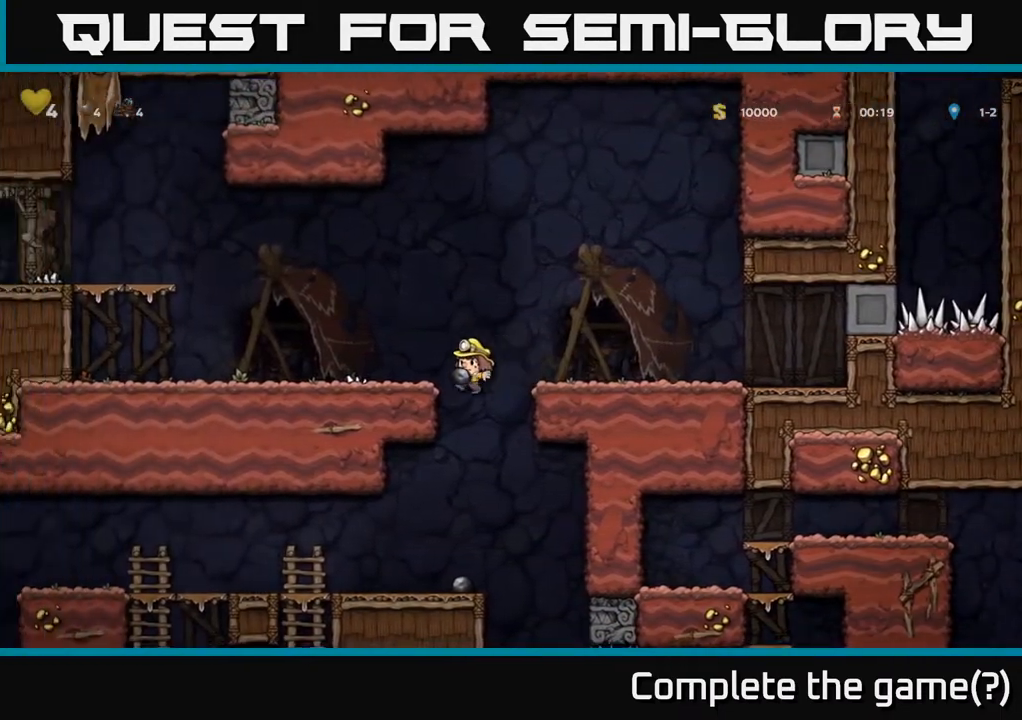
{"buttons": [], "left_stick": "center", "right_stick": "center", "events": [[50, "DPAD_RIGHT", "down"], [83, "DPAD_RIGHT", "up"]]}
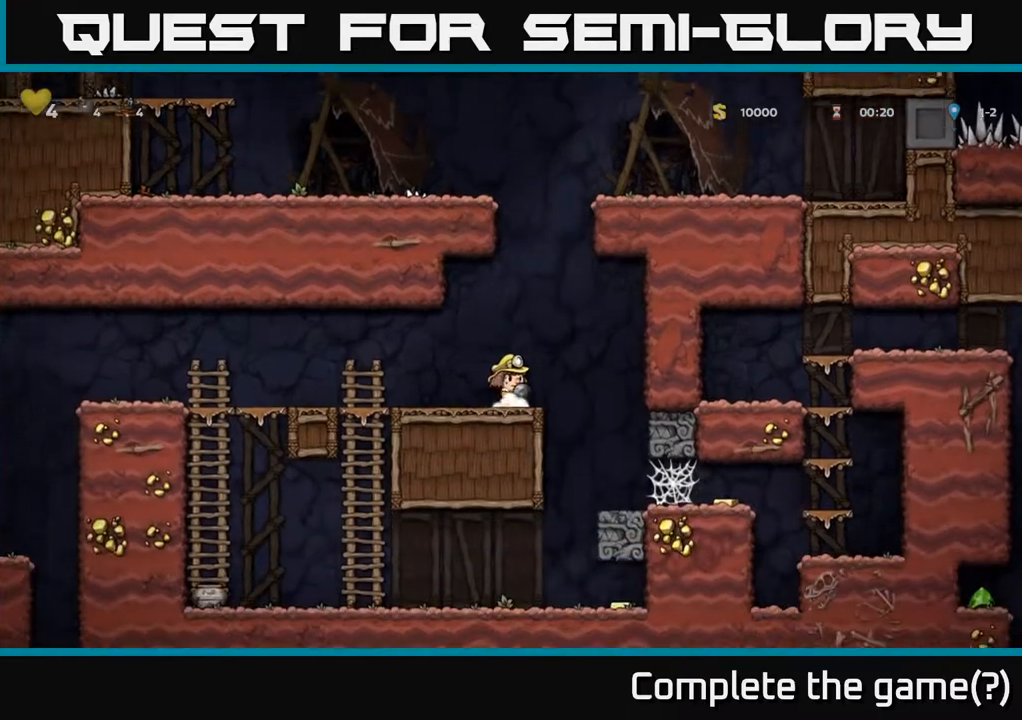
{"buttons": [], "left_stick": "center", "right_stick": "center", "events": [[33, "A", "down"], [100, "DPAD_DOWN", "down"], [150, "A", "up"], [283, "X", "down"], [383, "X", "up"], [467, "DPAD_DOWN", "up"]]}
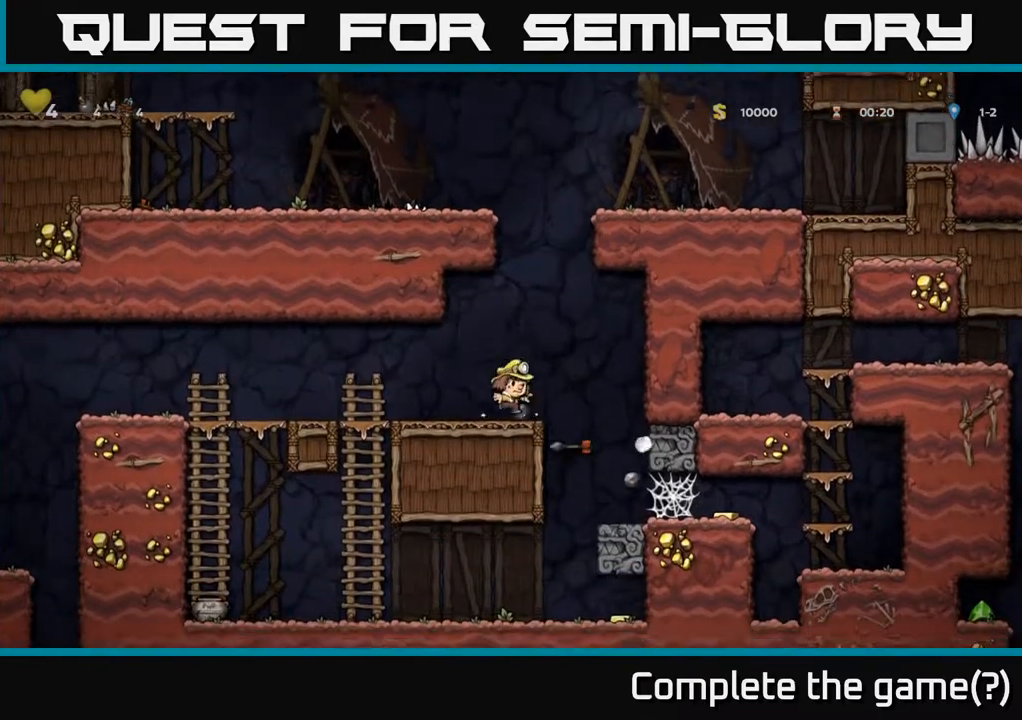
{"buttons": [], "left_stick": "center", "right_stick": "center", "events": []}
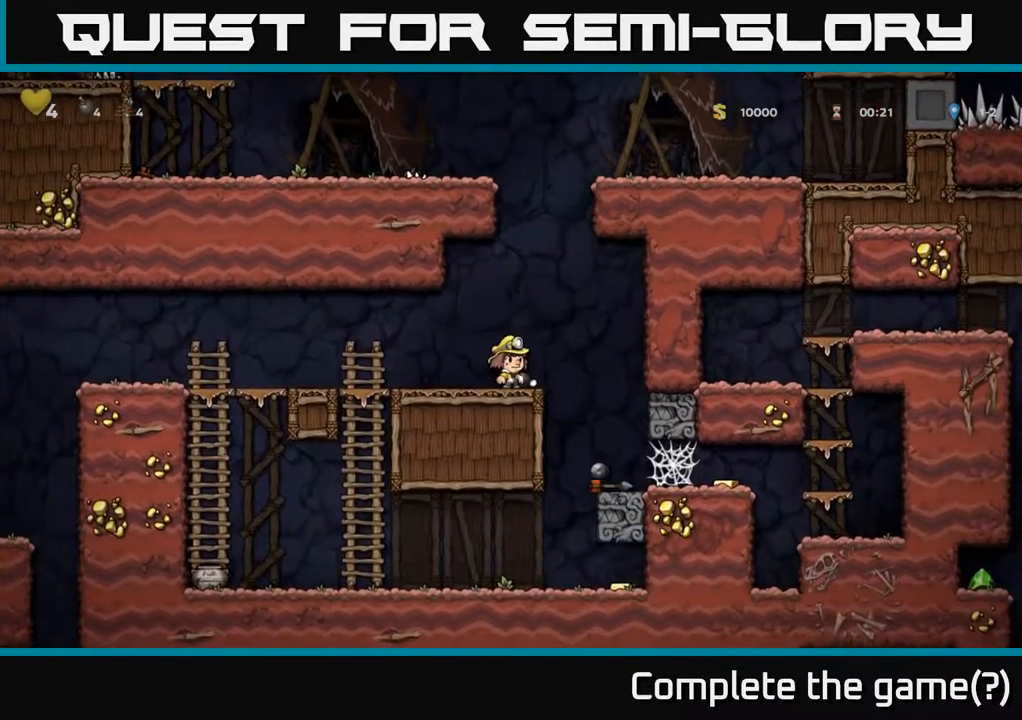
{"buttons": [], "left_stick": "center", "right_stick": "center", "events": []}
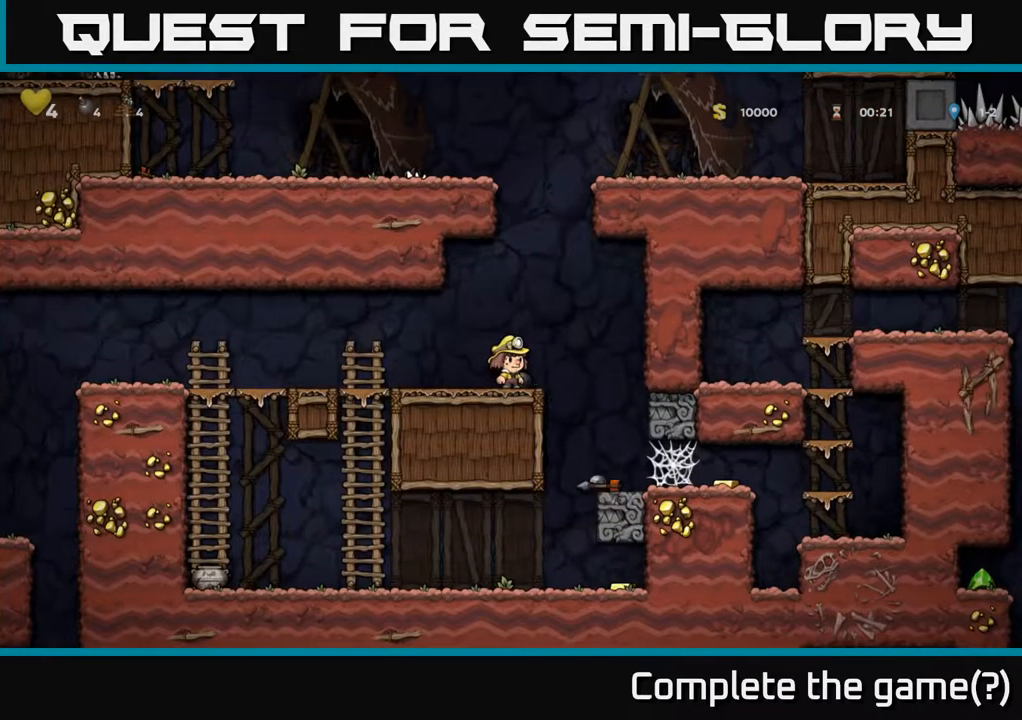
{"buttons": [], "left_stick": "center", "right_stick": "center", "events": [[17, "DPAD_RIGHT", "down"], [67, "A", "down"], [133, "A", "up"], [283, "DPAD_RIGHT", "up"], [367, "DPAD_LEFT", "down"], [433, "DPAD_LEFT", "up"]]}
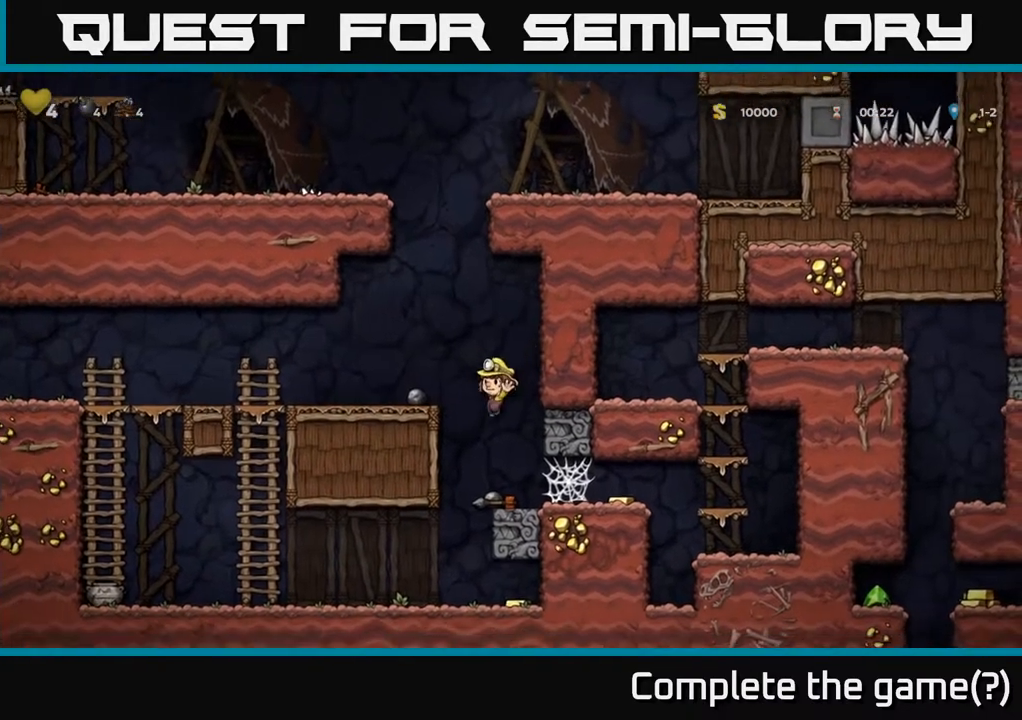
{"buttons": [], "left_stick": "center", "right_stick": "center", "events": []}
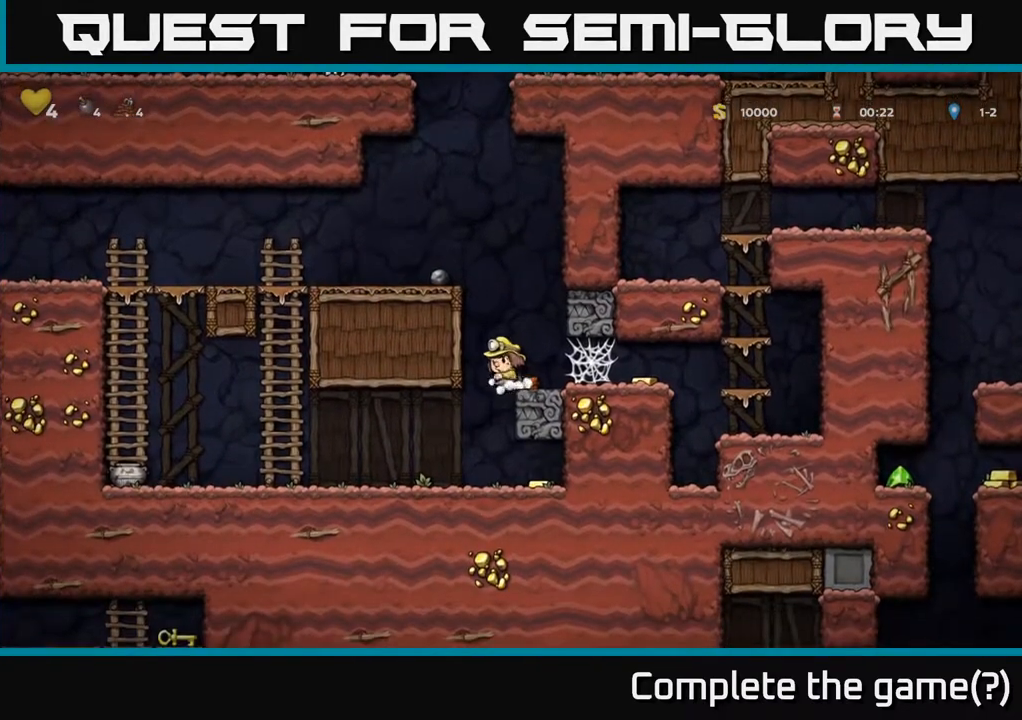
{"buttons": [], "left_stick": "center", "right_stick": "center", "events": [[183, "DPAD_RIGHT", "down"], [267, "DPAD_RIGHT", "up"], [433, "DPAD_LEFT", "down"], [467, "DPAD_LEFT", "up"]]}
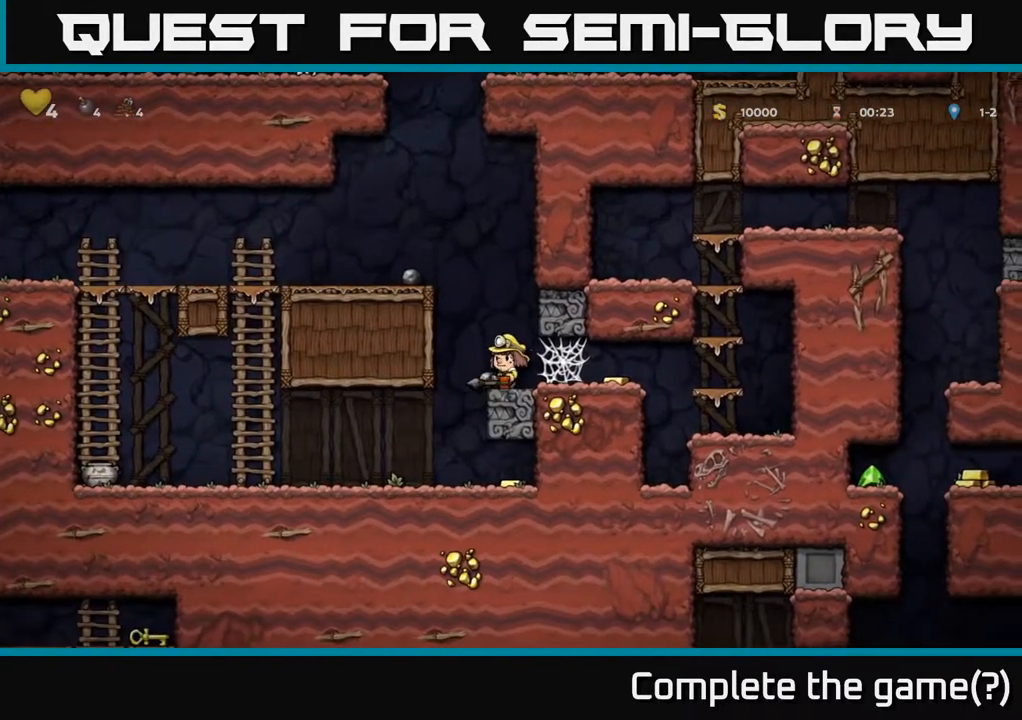
{"buttons": [], "left_stick": "center", "right_stick": "center", "events": [[50, "X", "down"], [100, "X", "up"]]}
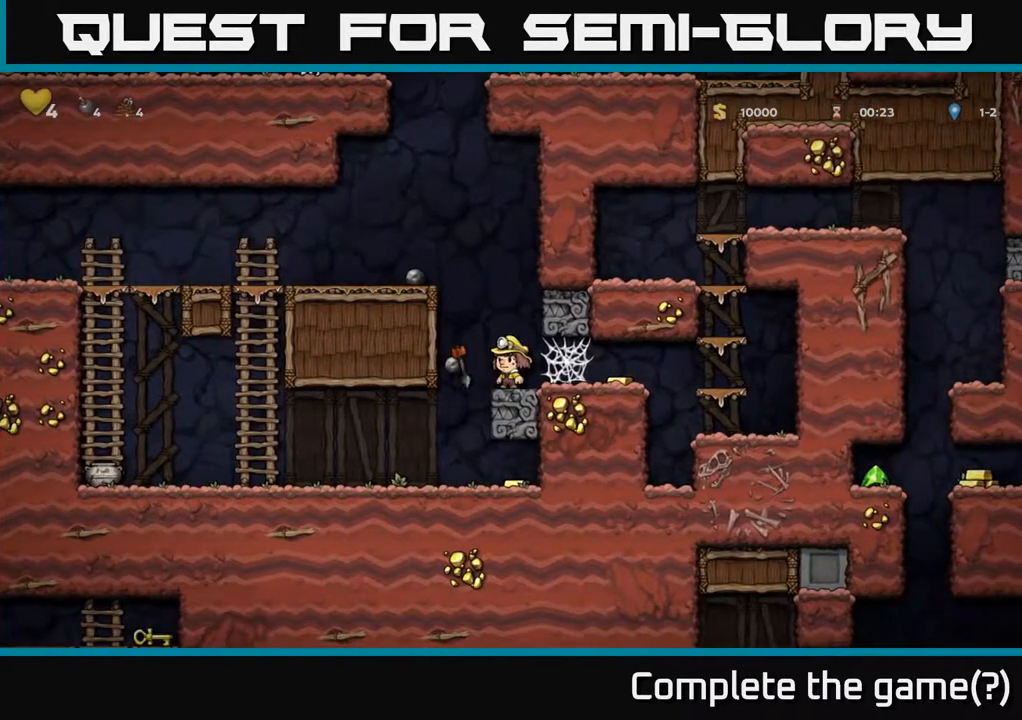
{"buttons": [], "left_stick": "center", "right_stick": "center", "events": []}
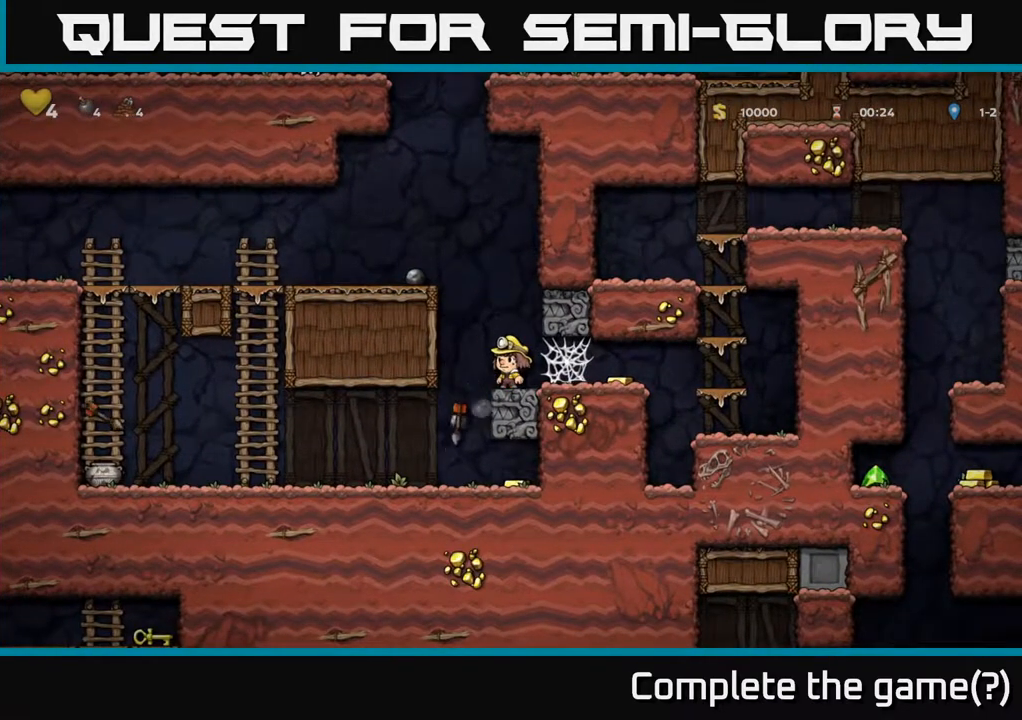
{"buttons": ["DPAD_RIGHT"], "left_stick": "center", "right_stick": "center", "events": [[67, "DPAD_LEFT", "down"], [250, "DPAD_LEFT", "up"], [467, "DPAD_RIGHT", "down"]]}
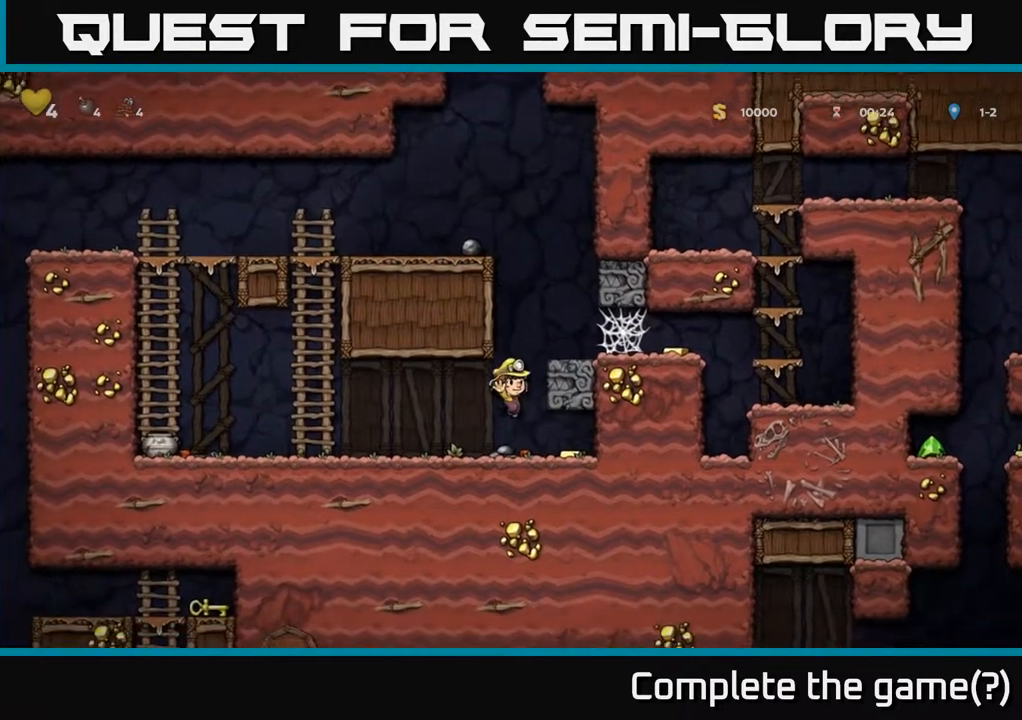
{"buttons": ["DPAD_LEFT"], "left_stick": "center", "right_stick": "center", "events": [[217, "DPAD_RIGHT", "up"], [267, "DPAD_LEFT", "down"]]}
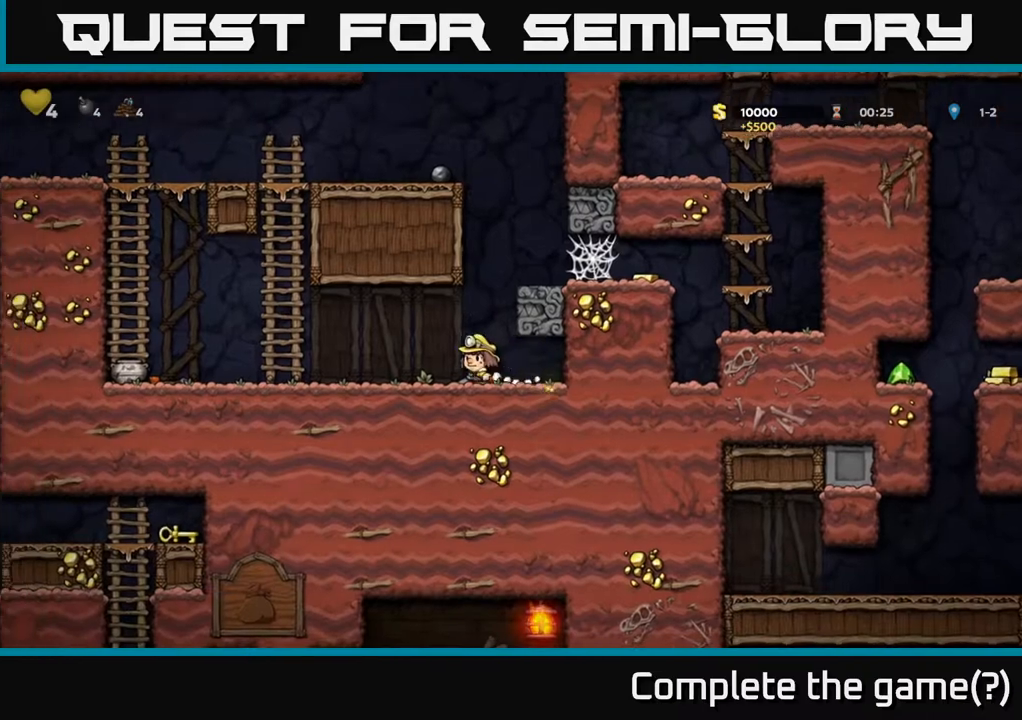
{"buttons": ["DPAD_LEFT"], "left_stick": "center", "right_stick": "center", "events": []}
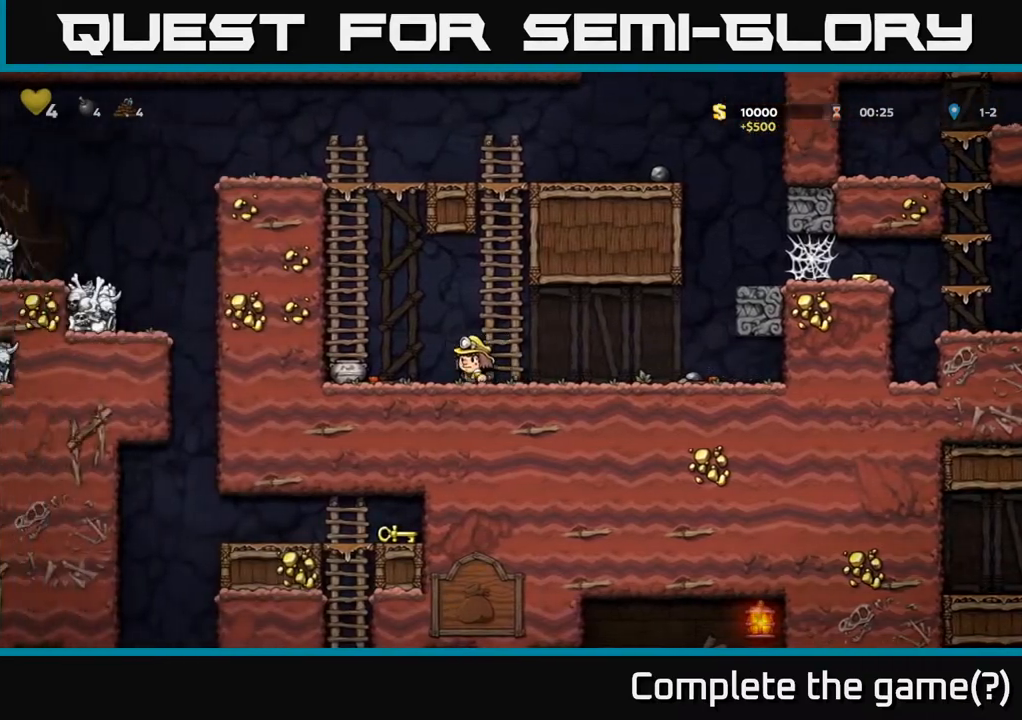
{"buttons": ["DPAD_RIGHT"], "left_stick": "center", "right_stick": "center", "events": [[250, "DPAD_DOWN", "down"], [317, "DPAD_LEFT", "up"], [317, "X", "down"], [383, "DPAD_DOWN", "up"], [383, "DPAD_RIGHT", "down"], [400, "X", "up"]]}
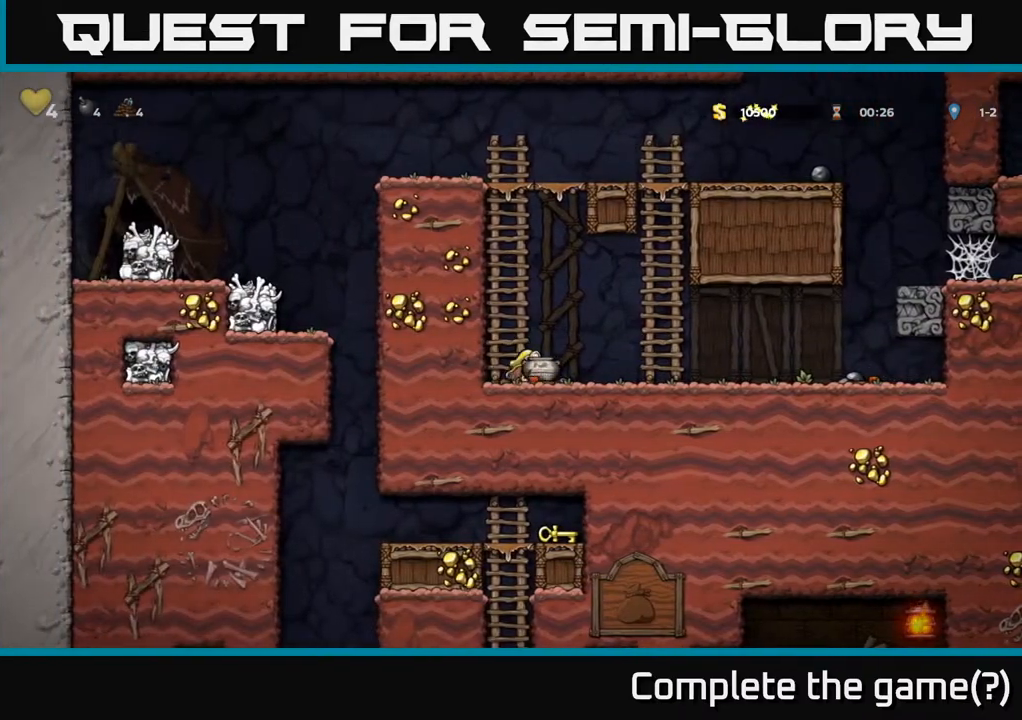
{"buttons": ["DPAD_RIGHT"], "left_stick": "center", "right_stick": "center", "events": [[67, "X", "down"], [117, "DPAD_RIGHT", "up"], [133, "X", "up"], [150, "DPAD_LEFT", "down"], [300, "DPAD_LEFT", "up"], [350, "DPAD_RIGHT", "down"]]}
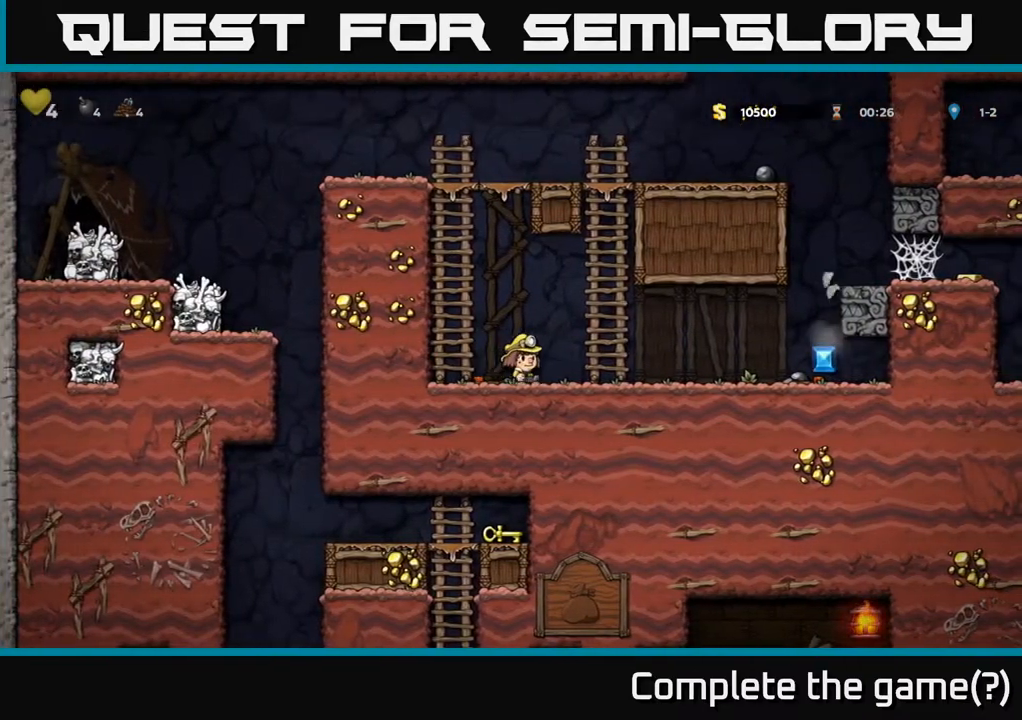
{"buttons": ["DPAD_RIGHT"], "left_stick": "center", "right_stick": "center", "events": []}
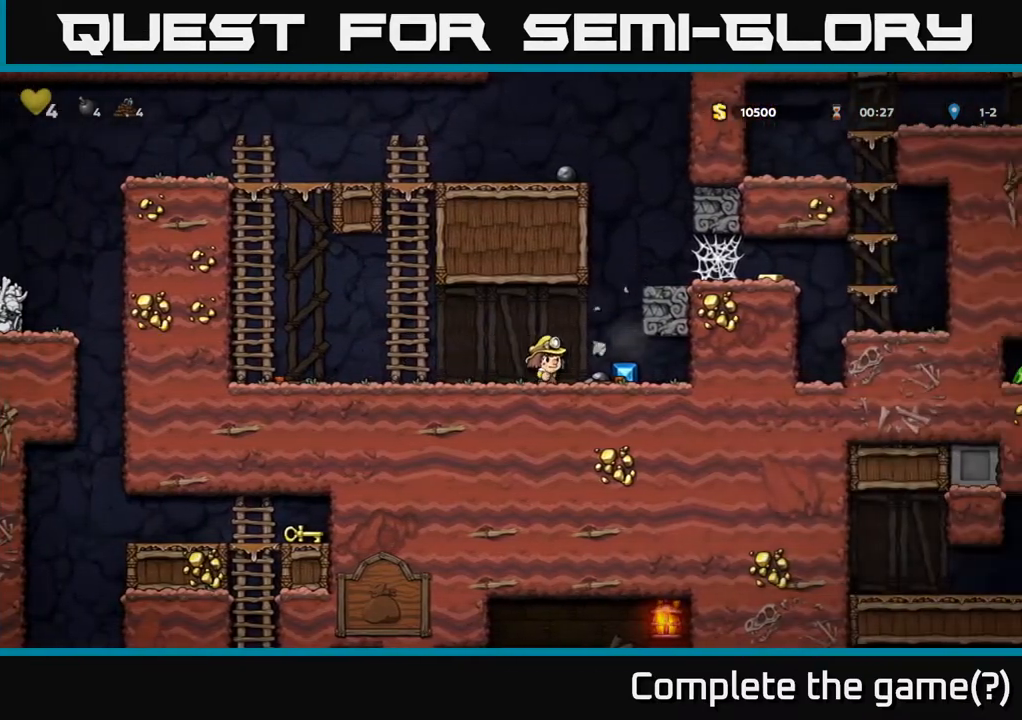
{"buttons": ["A", "DPAD_RIGHT"], "left_stick": "center", "right_stick": "center", "events": [[83, "DPAD_DOWN", "down"], [117, "DPAD_RIGHT", "up"], [167, "X", "down"], [233, "DPAD_DOWN", "up"], [233, "DPAD_LEFT", "down"], [250, "X", "up"], [367, "A", "down"], [383, "DPAD_LEFT", "up"], [417, "DPAD_RIGHT", "down"]]}
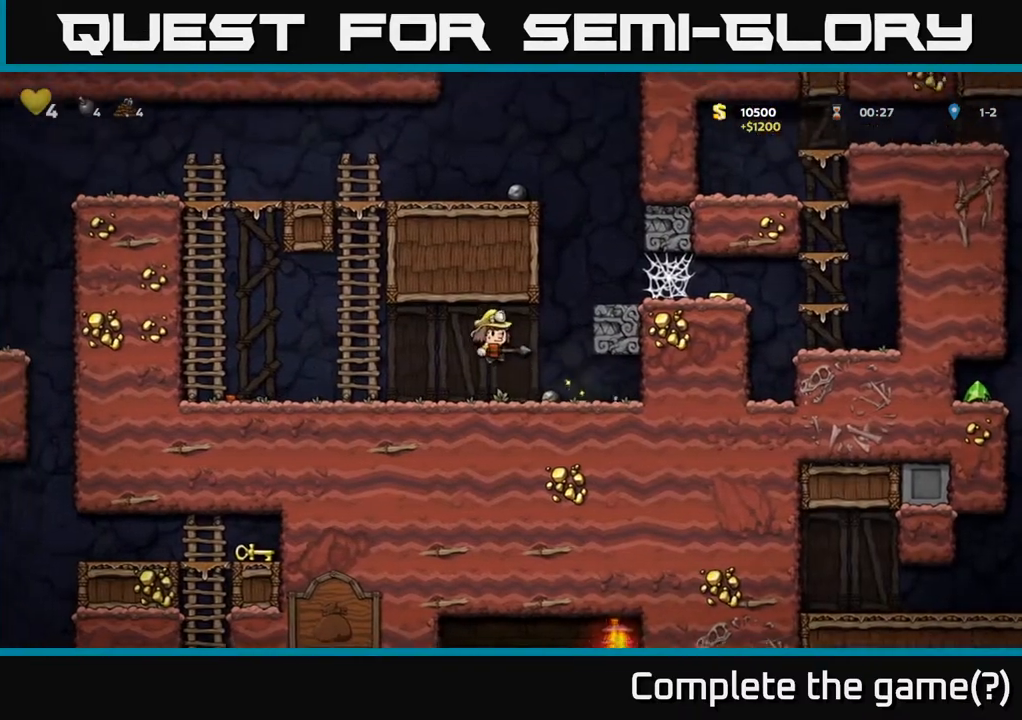
{"buttons": [], "left_stick": "center", "right_stick": "center", "events": [[50, "A", "up"], [150, "DPAD_RIGHT", "up"]]}
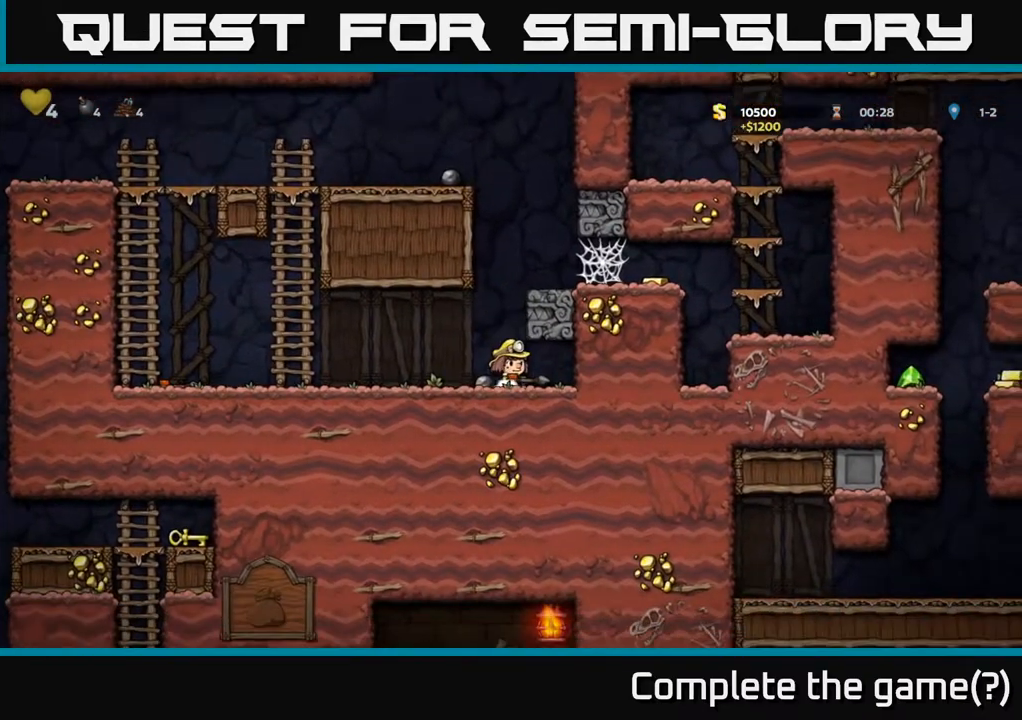
{"buttons": ["A", "DPAD_RIGHT"], "left_stick": "center", "right_stick": "center", "events": [[83, "A", "down"], [250, "A", "up"], [283, "DPAD_RIGHT", "down"], [483, "A", "down"]]}
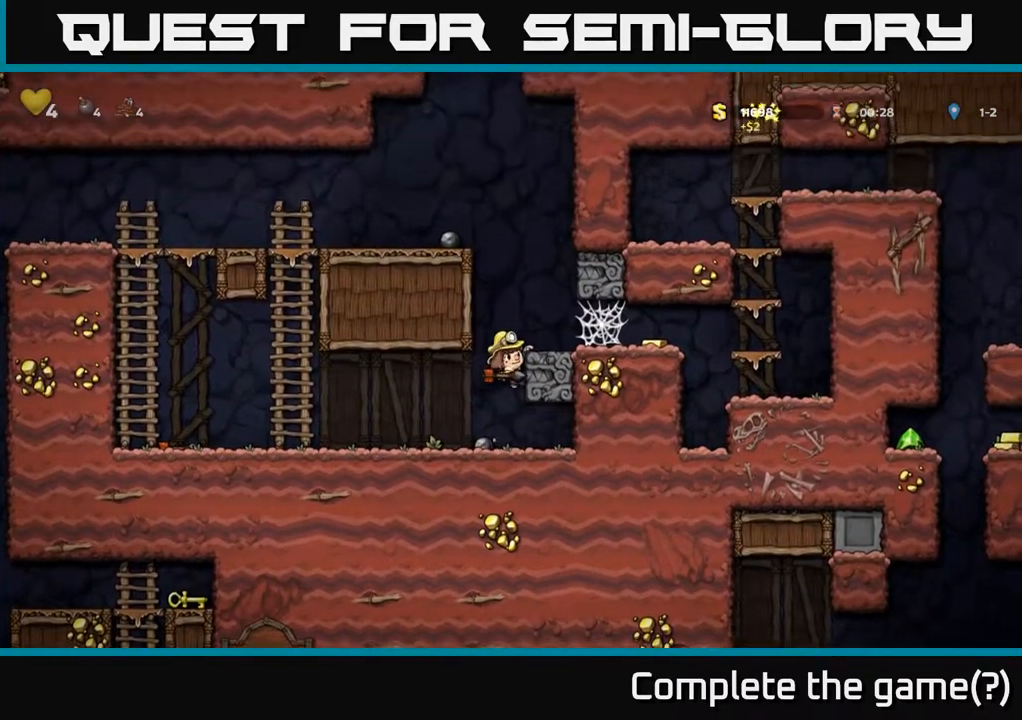
{"buttons": ["DPAD_RIGHT"], "left_stick": "center", "right_stick": "center", "events": [[67, "A", "up"], [383, "A", "down"], [433, "A", "up"]]}
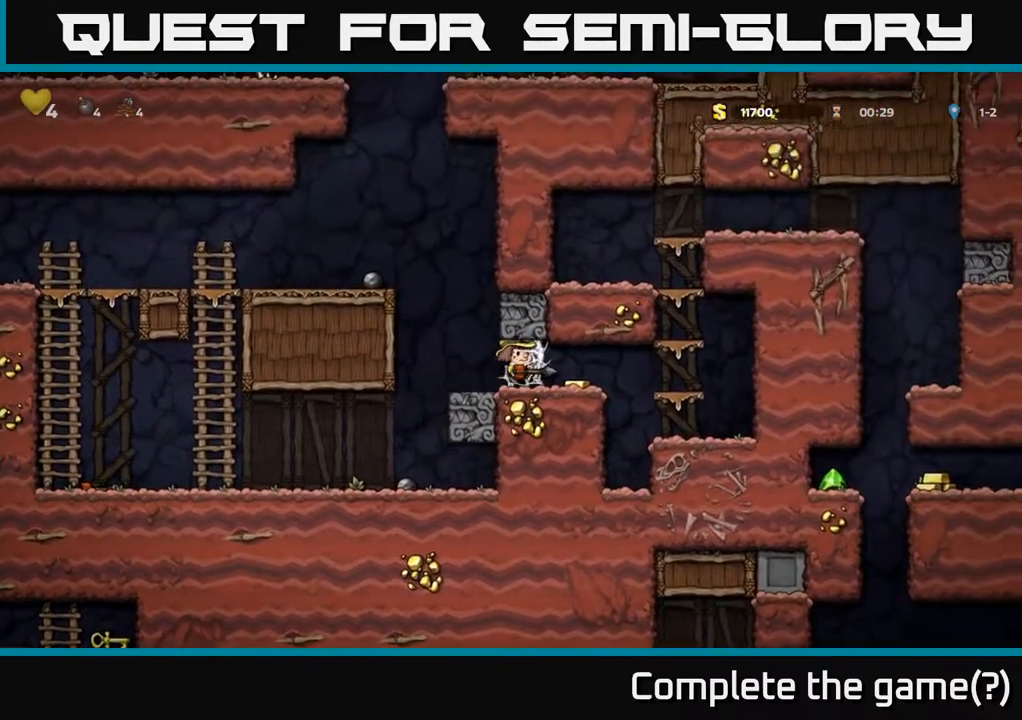
{"buttons": ["DPAD_RIGHT"], "left_stick": "center", "right_stick": "center", "events": [[17, "A", "down"], [67, "A", "up"], [133, "A", "down"], [217, "A", "up"], [300, "DPAD_RIGHT", "up"], [450, "DPAD_RIGHT", "down"]]}
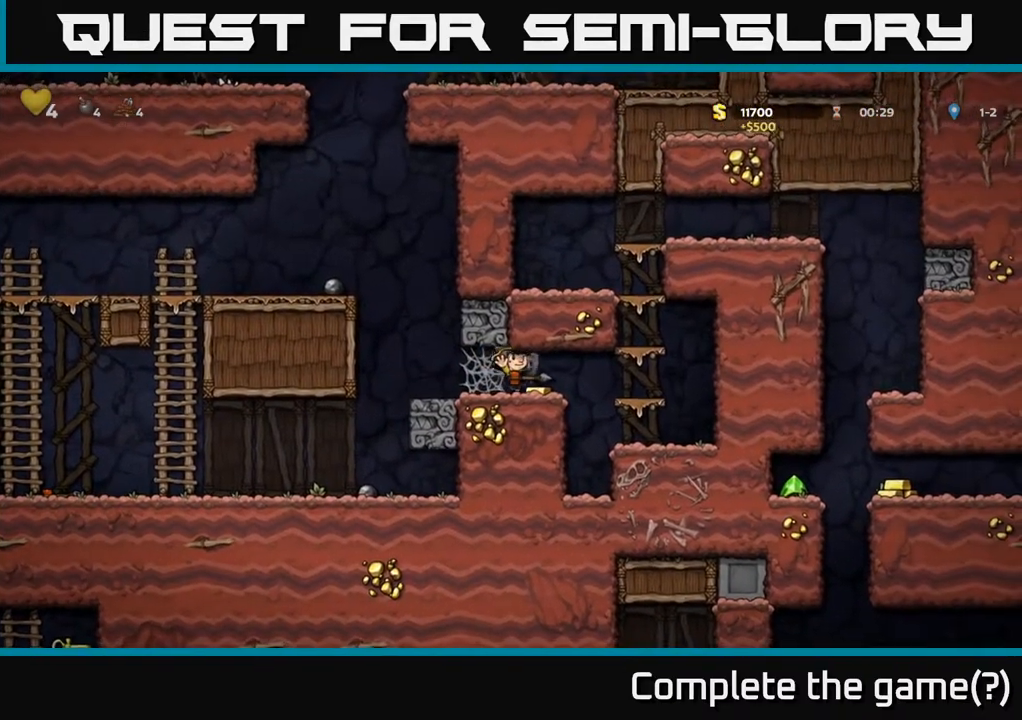
{"buttons": ["DPAD_UP"], "left_stick": "center", "right_stick": "center", "events": [[267, "A", "down"], [267, "DPAD_UP", "down"], [283, "DPAD_RIGHT", "up"], [417, "A", "up"]]}
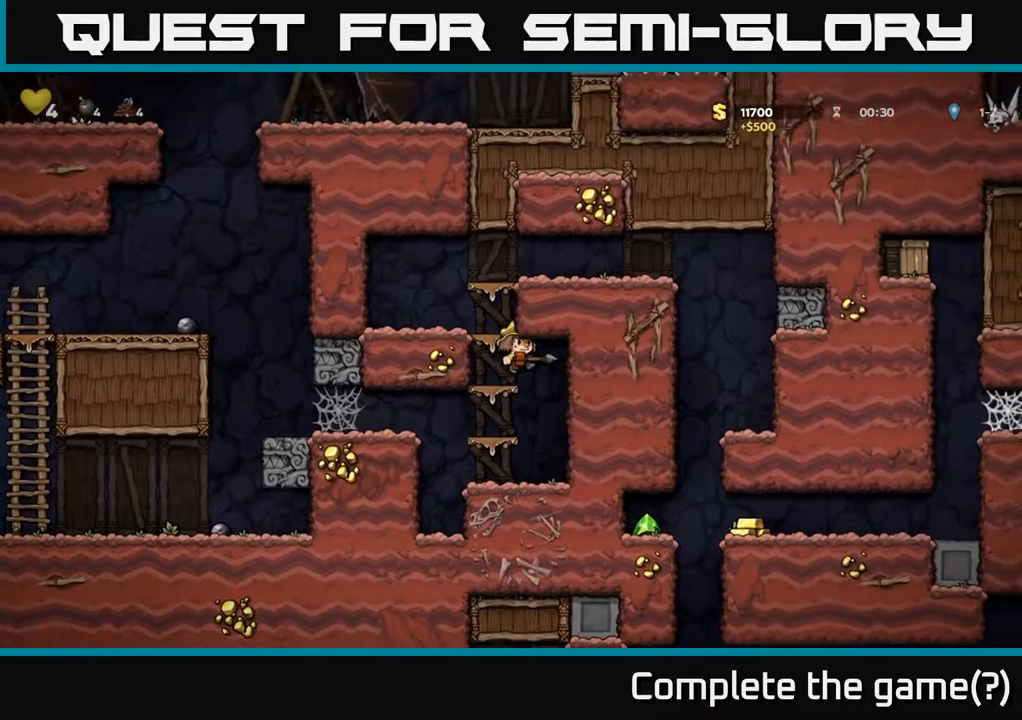
{"buttons": [], "left_stick": "center", "right_stick": "center", "events": [[117, "DPAD_LEFT", "down"], [150, "A", "down"], [233, "DPAD_LEFT", "up"], [233, "DPAD_UP", "up"], [400, "A", "up"]]}
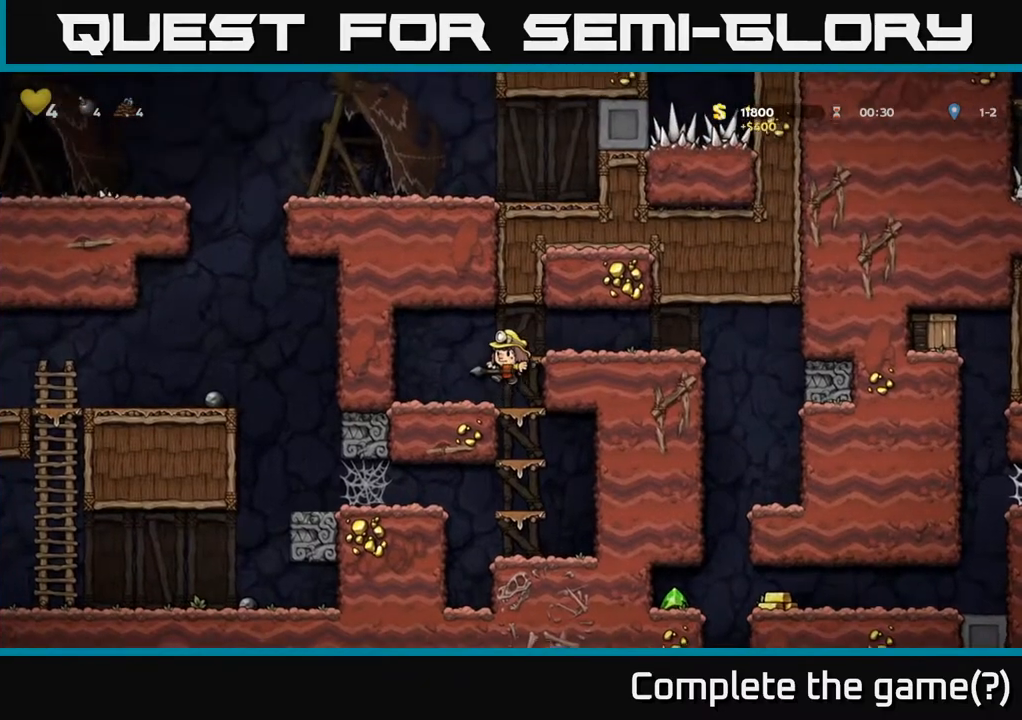
{"buttons": [], "left_stick": "center", "right_stick": "center", "events": [[83, "DPAD_RIGHT", "down"], [150, "A", "down"], [317, "A", "up"], [417, "DPAD_RIGHT", "up"]]}
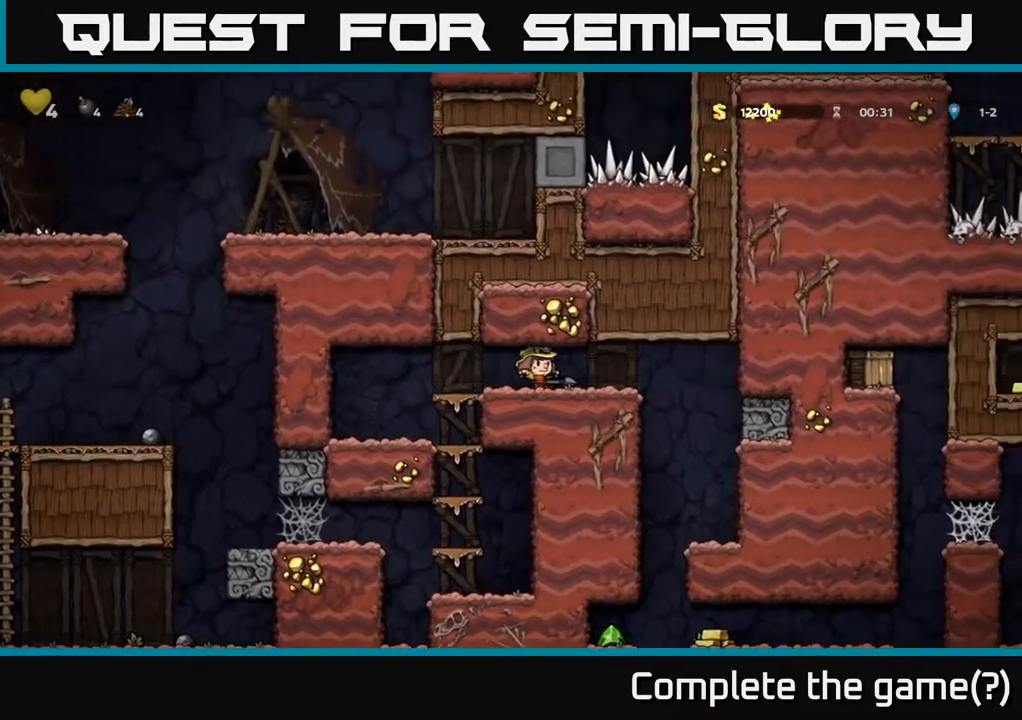
{"buttons": ["A", "DPAD_DOWN"], "left_stick": "center", "right_stick": "center", "events": [[133, "DPAD_RIGHT", "down"], [267, "DPAD_RIGHT", "up"], [433, "A", "down"], [433, "DPAD_DOWN", "down"]]}
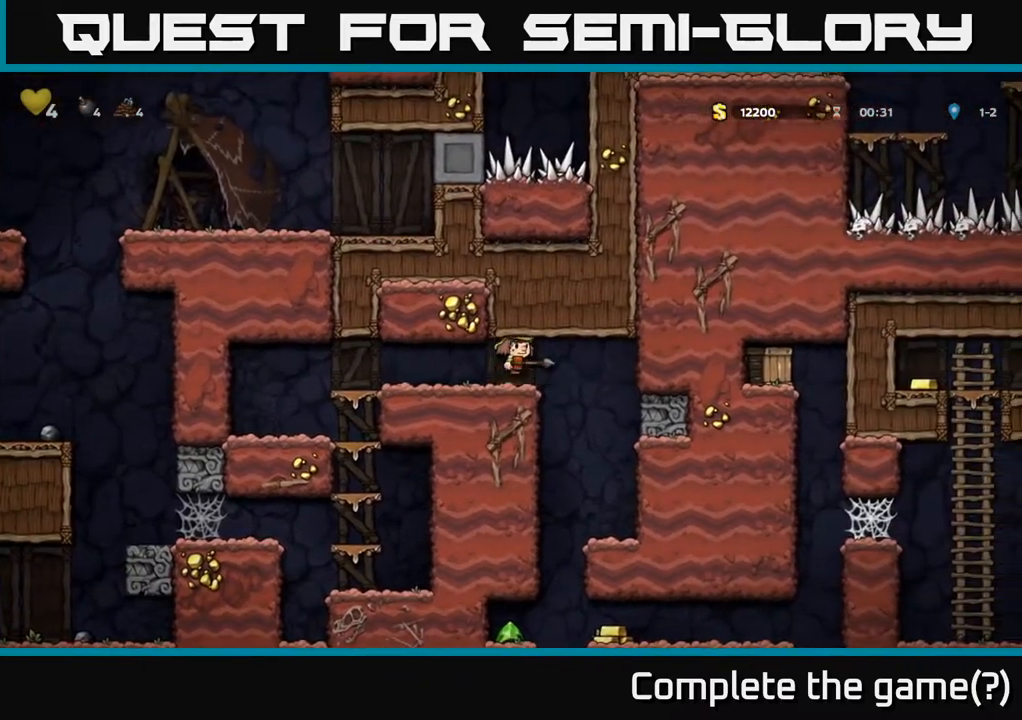
{"buttons": ["DPAD_RIGHT"], "left_stick": "center", "right_stick": "center", "events": [[17, "A", "up"], [17, "X", "down"], [83, "X", "up"], [183, "DPAD_DOWN", "up"], [217, "DPAD_LEFT", "down"], [333, "DPAD_LEFT", "up"], [500, "DPAD_RIGHT", "down"]]}
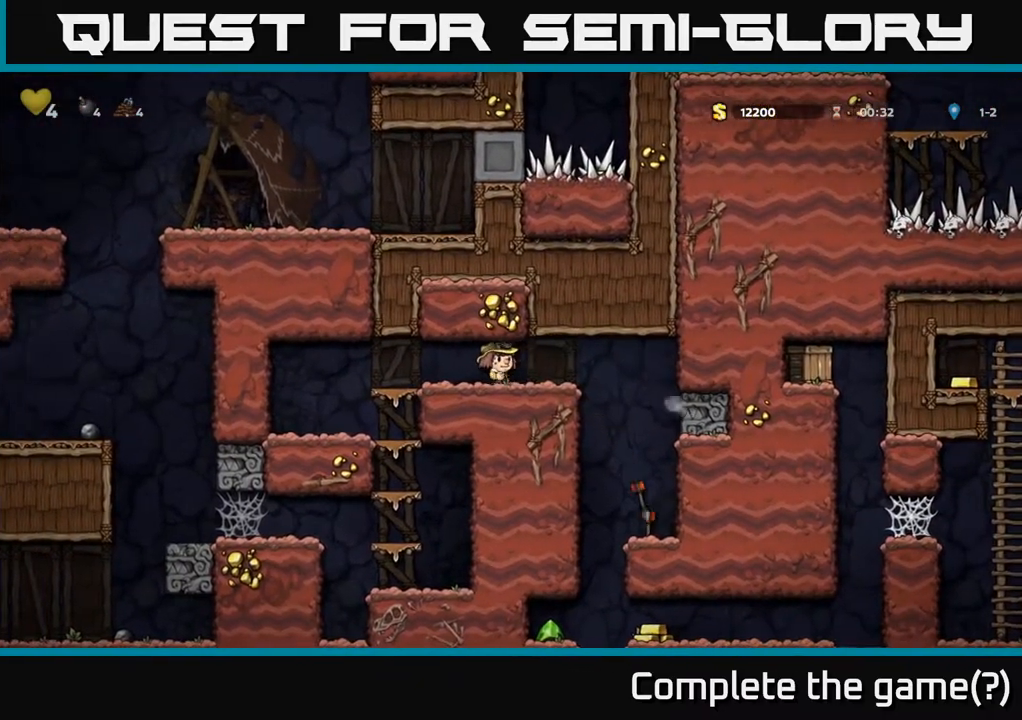
{"buttons": [], "left_stick": "center", "right_stick": "center", "events": [[283, "DPAD_RIGHT", "up"]]}
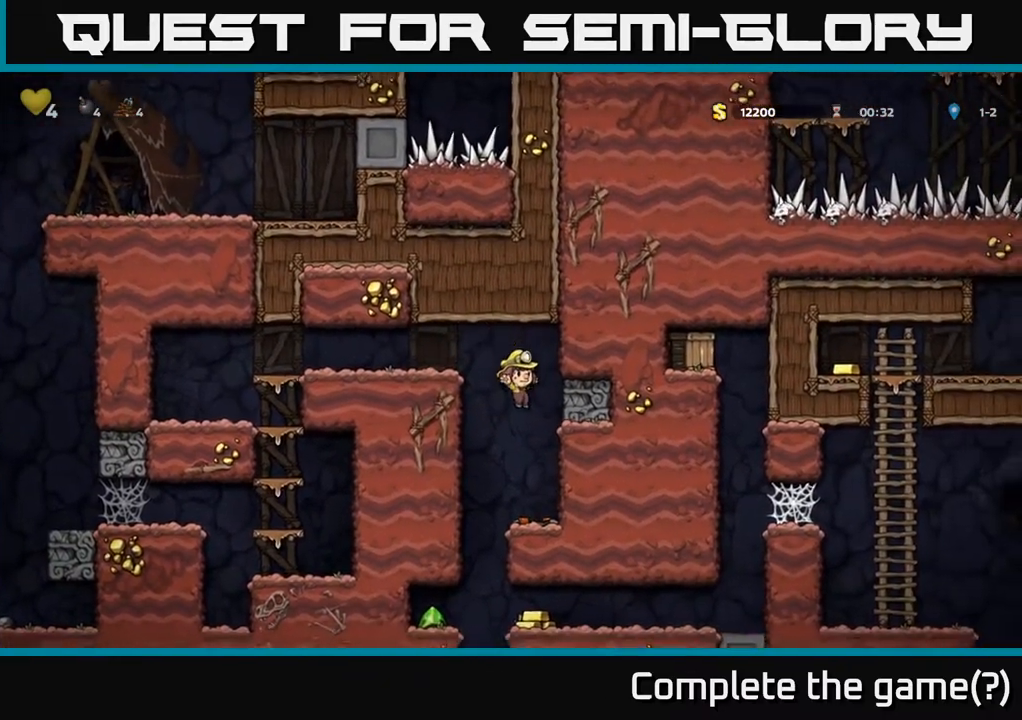
{"buttons": ["DPAD_LEFT"], "left_stick": "center", "right_stick": "center", "events": [[200, "DPAD_LEFT", "down"]]}
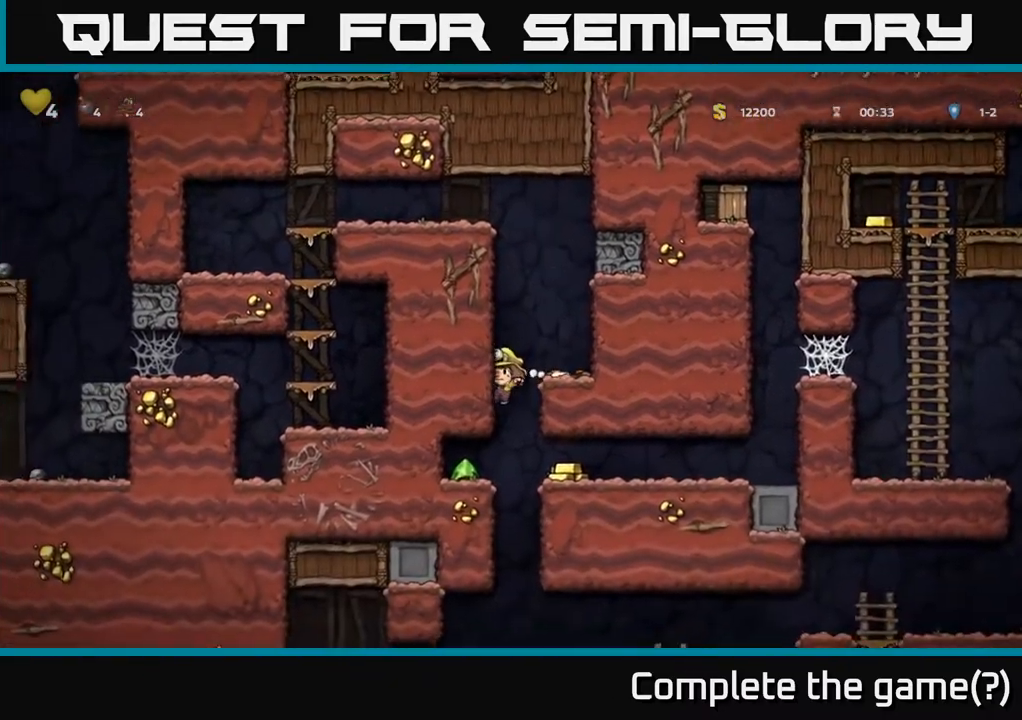
{"buttons": ["DPAD_RIGHT"], "left_stick": "center", "right_stick": "center", "events": [[400, "DPAD_LEFT", "up"], [450, "DPAD_RIGHT", "down"]]}
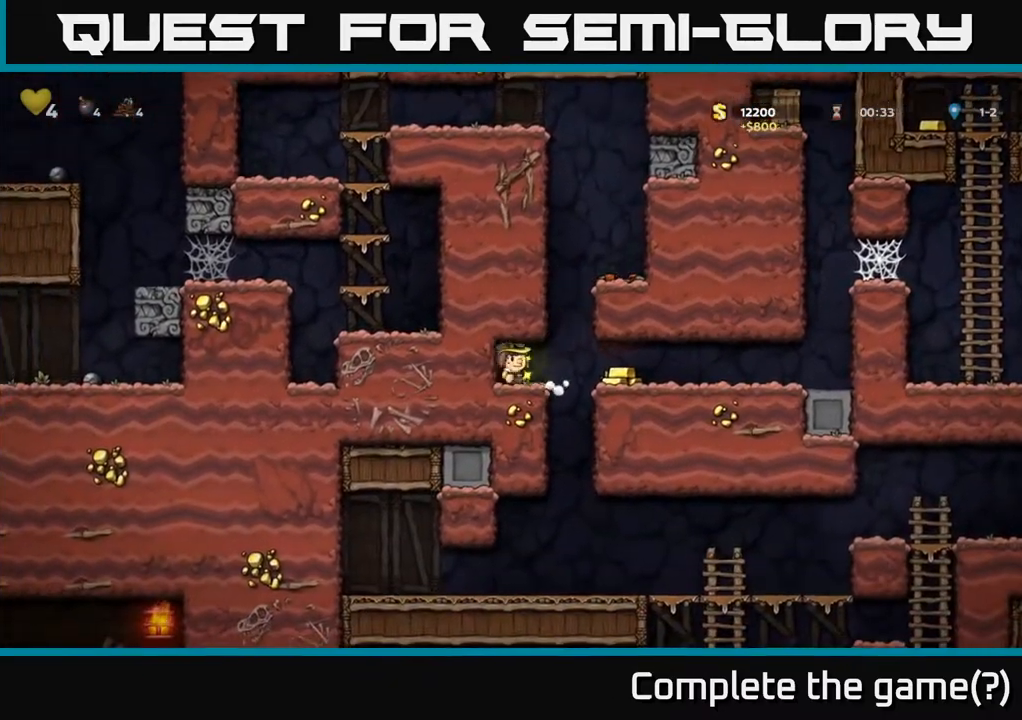
{"buttons": ["DPAD_RIGHT"], "left_stick": "center", "right_stick": "center", "events": []}